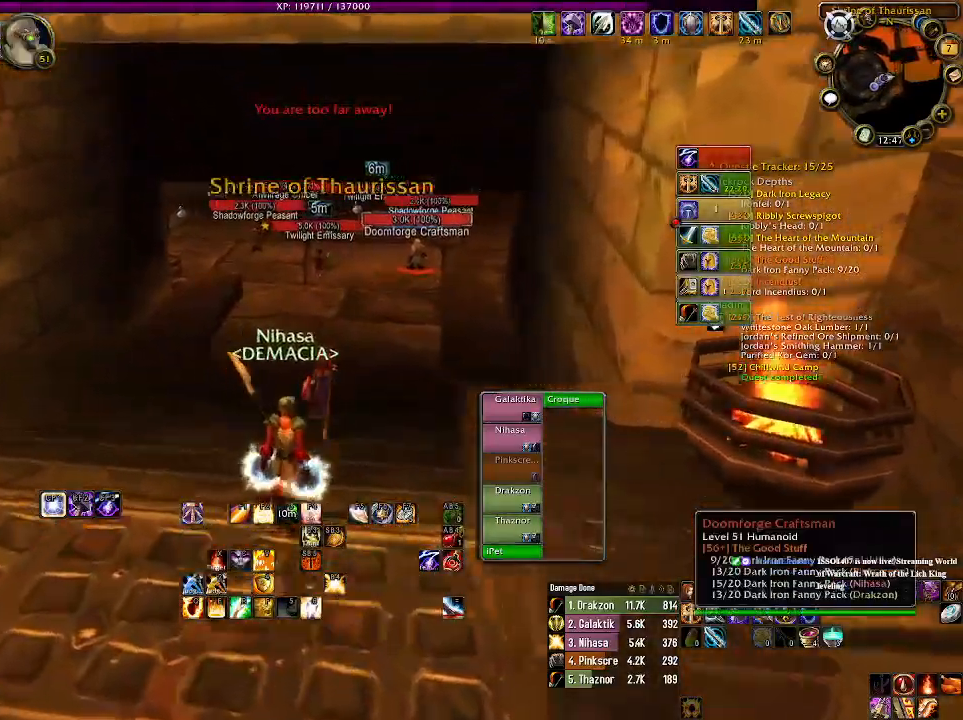
Gameplay with keyboard and mouse; each line is a JSON object with the keys and mouse buttons held at the frame after it. "events" lists presses ("down") and releases ("up") of "1", "2", "3", "4", "5", "a", "alt", "b", "c", "ctrl", "d", "e", "f", "g", "q", "r", "s", "shift", "space", "t", "tab", "v", "w", "x", "z", "mouse_left", "mouse_wheel" and "mouse_right" between this image and that frame as [ms after this image, input, new state], when the widget could be followed in between. "mouse_left", "mouse_wheel", "mouse_right" = the "left", "wheel", "right" buttons of the "mouse" list. No other keys are recorded. "wheel" means that the mouse wheel is clicked or scrolled. Mouse movement is not recorded.
{"keys": ["4", "w"], "mouse": ["right"], "events": [[466, "4", "down"]]}
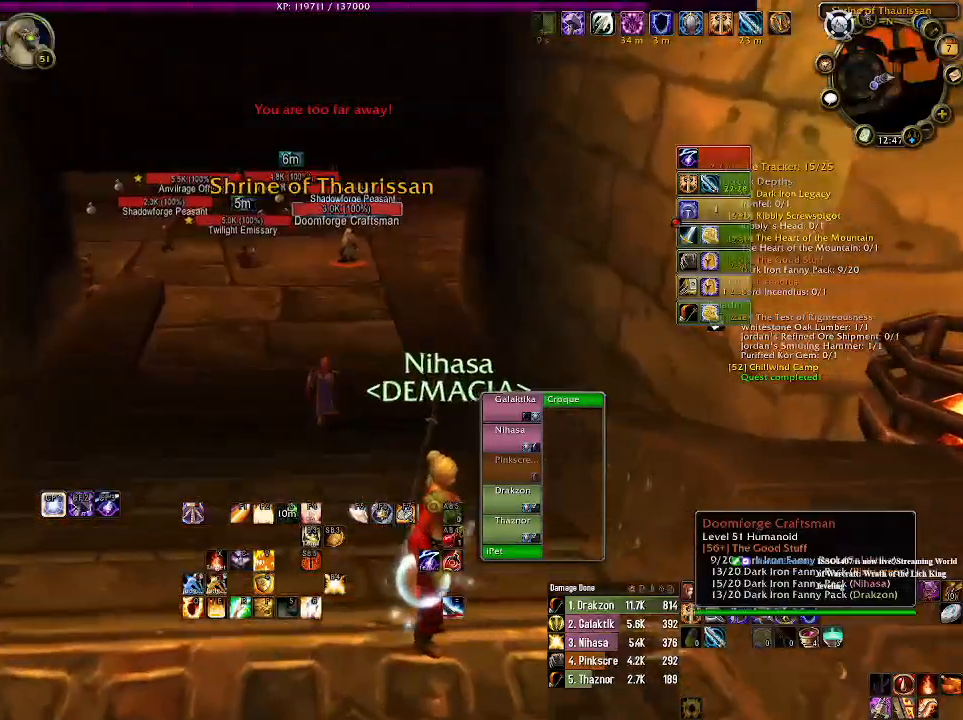
{"keys": ["w"], "mouse": ["right"], "events": [[116, "4", "up"]]}
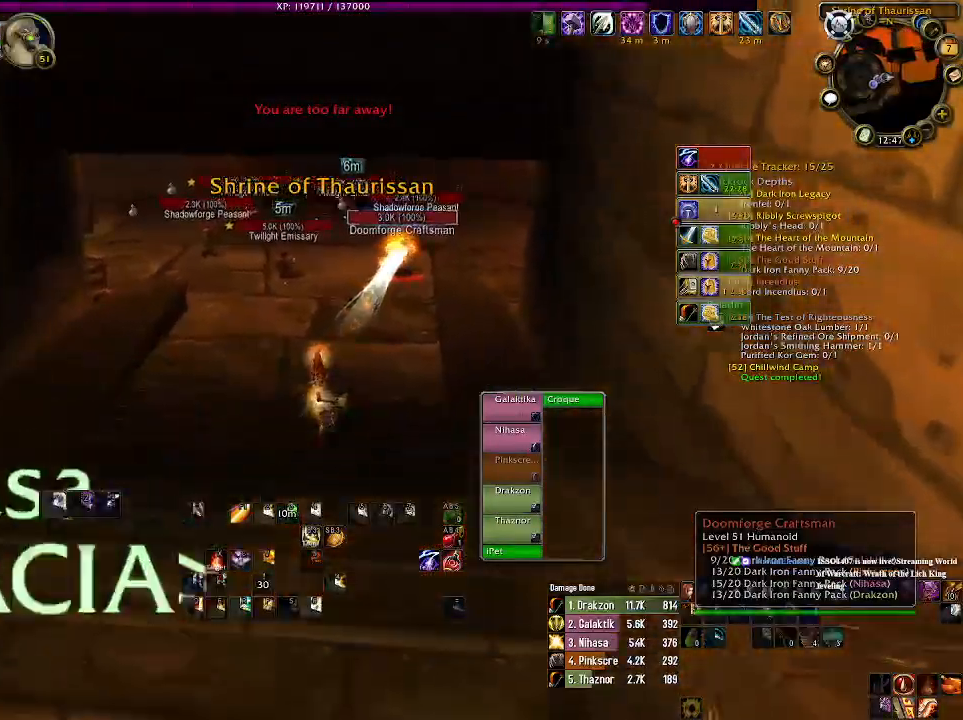
{"keys": ["a", "w"], "mouse": [], "events": [[100, "mouse_right", "up"], [366, "a", "down"]]}
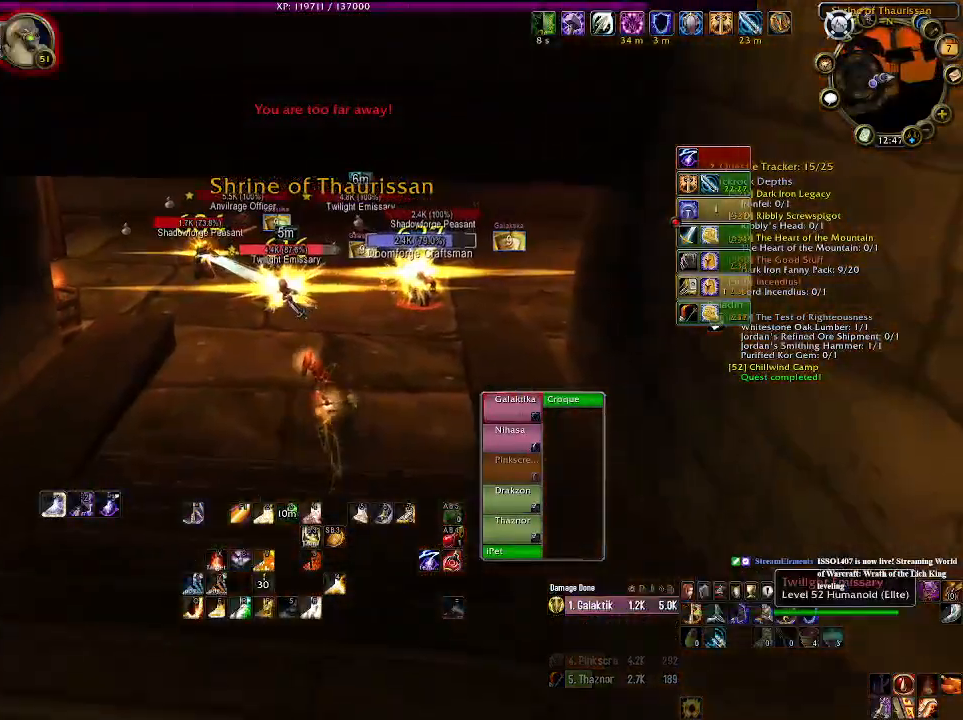
{"keys": ["w"], "mouse": ["right"], "events": [[33, "a", "up"], [50, "mouse_right", "down"], [116, "mouse_right", "up"], [316, "mouse_right", "down"], [333, "a", "down"], [483, "a", "up"]]}
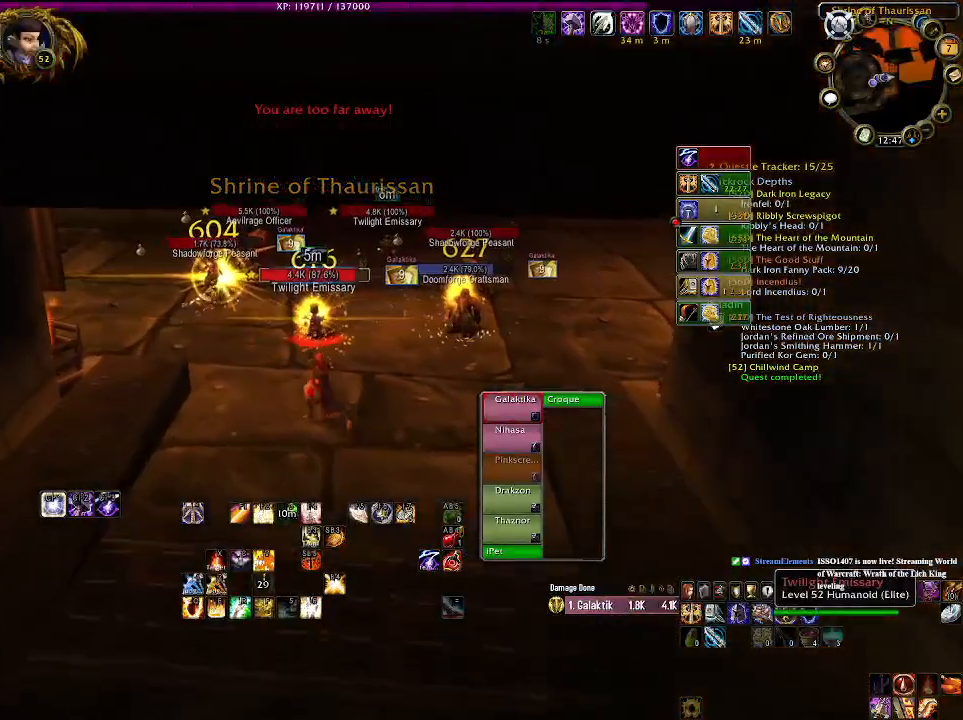
{"keys": [], "mouse": ["right"], "events": [[483, "w", "up"]]}
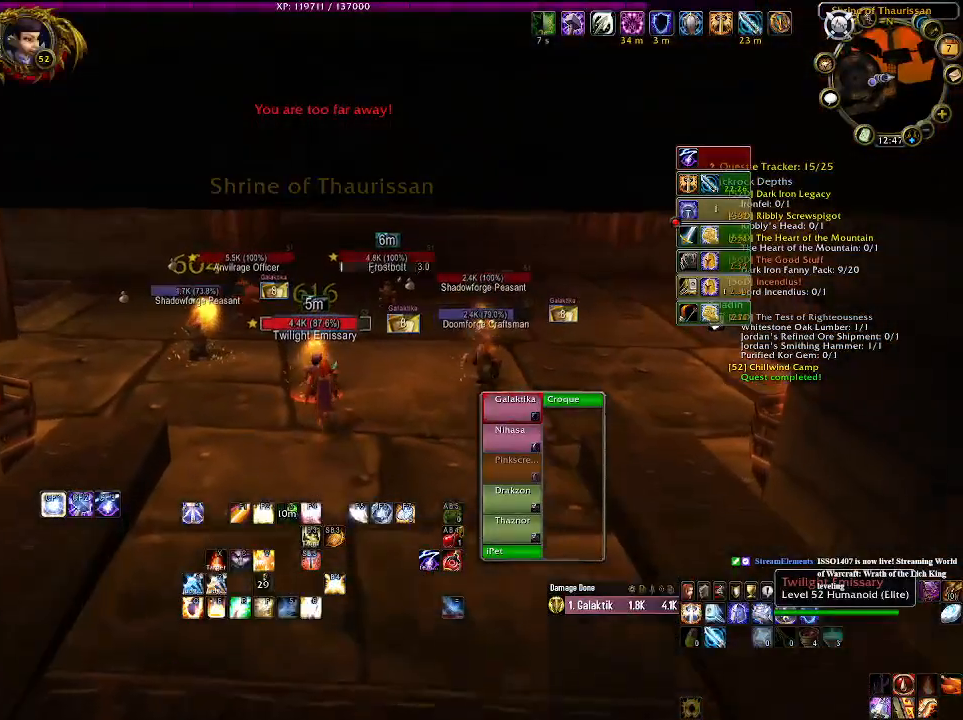
{"keys": [], "mouse": ["right"], "events": [[100, "e", "down"], [200, "e", "up"], [300, "e", "down"], [400, "e", "up"]]}
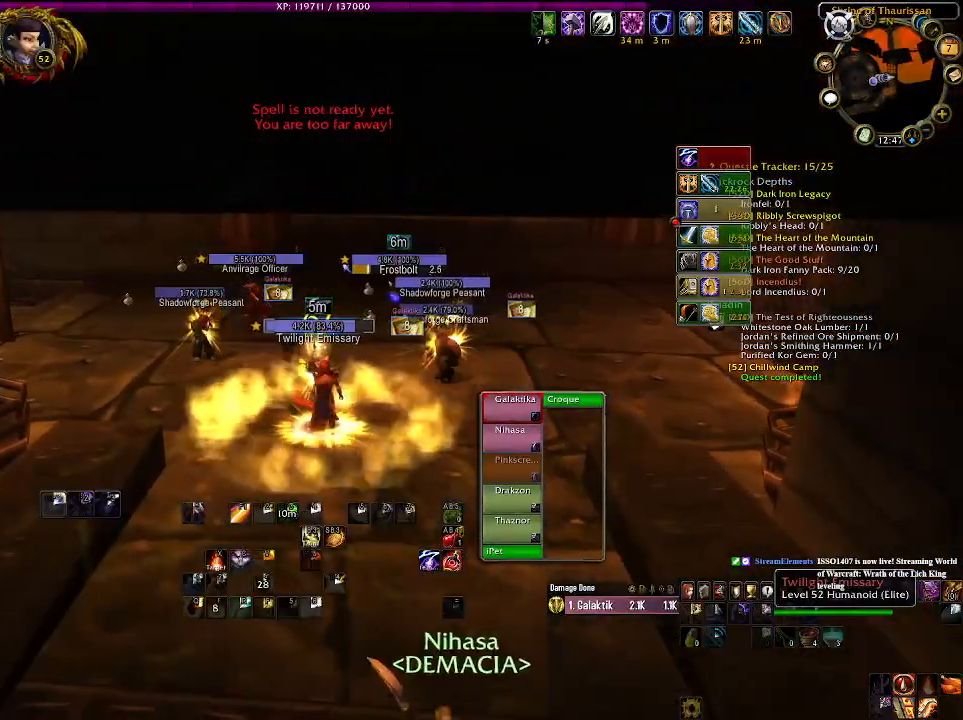
{"keys": [], "mouse": [], "events": [[166, "mouse_right", "up"]]}
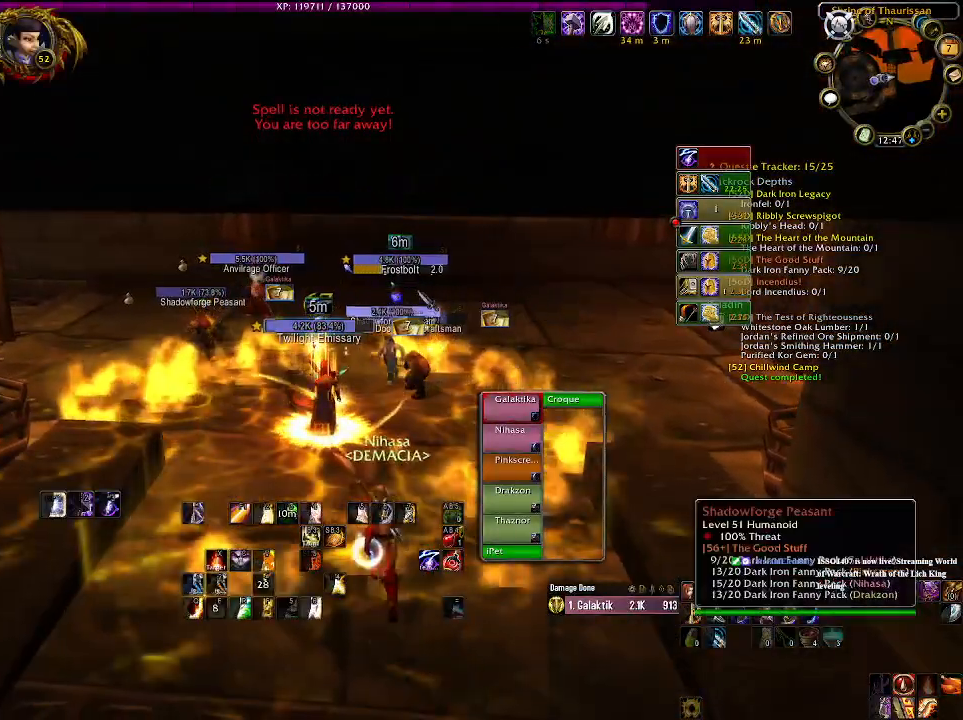
{"keys": ["d"], "mouse": ["right"], "events": [[16, "w", "down"], [66, "w", "up"], [200, "mouse_right", "down"], [283, "mouse_right", "up"], [433, "d", "down"], [433, "mouse_right", "down"]]}
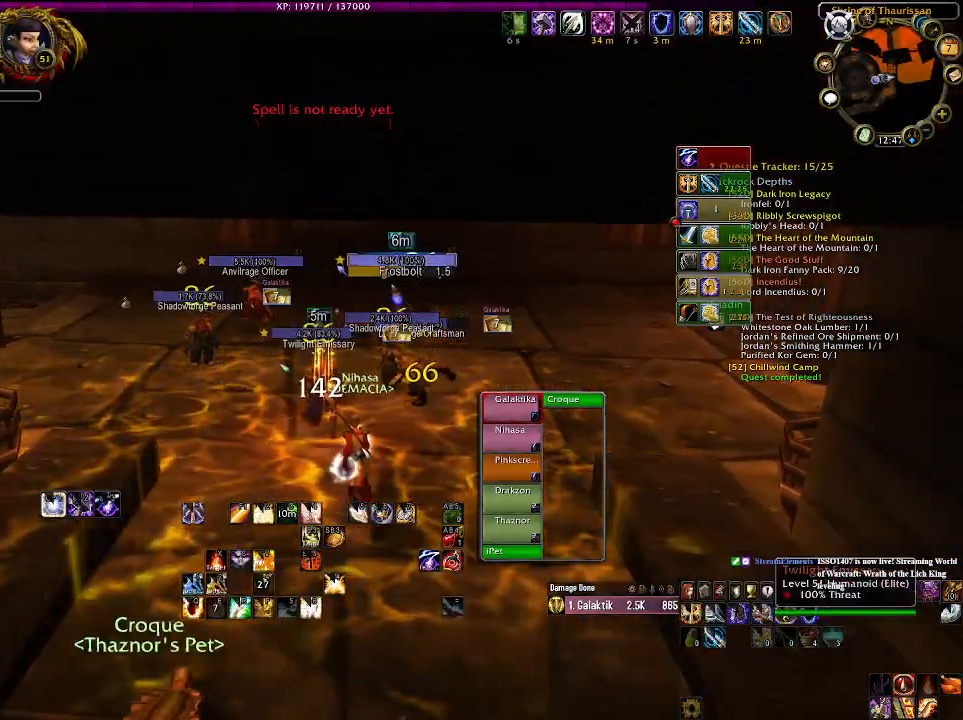
{"keys": ["d"], "mouse": ["right"], "events": [[183, "w", "down"], [366, "w", "up"]]}
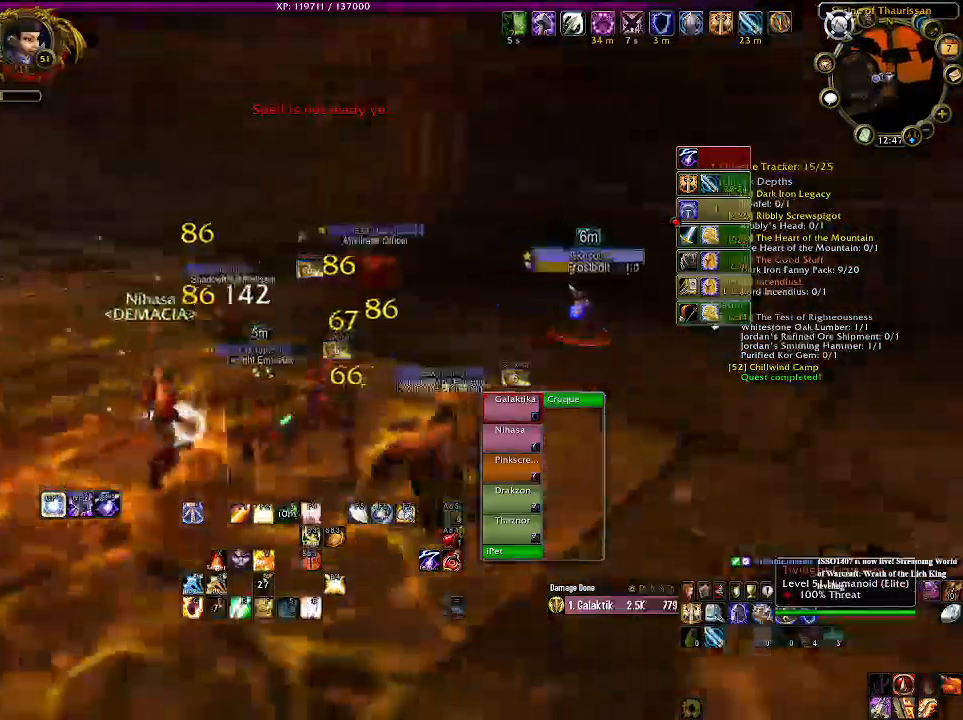
{"keys": ["1", "d"], "mouse": ["right"], "events": [[150, "1", "down"], [250, "1", "up"], [383, "1", "down"]]}
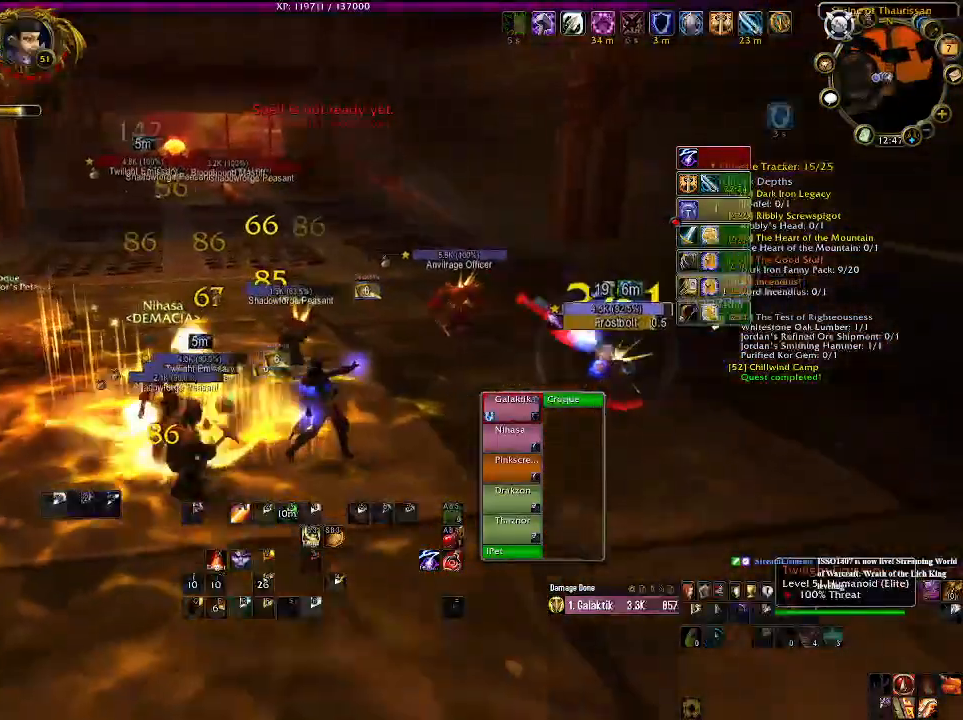
{"keys": ["1", "d"], "mouse": ["right"], "events": [[16, "1", "up"], [116, "1", "down"], [233, "1", "up"], [316, "1", "down"], [416, "1", "up"], [500, "1", "down"]]}
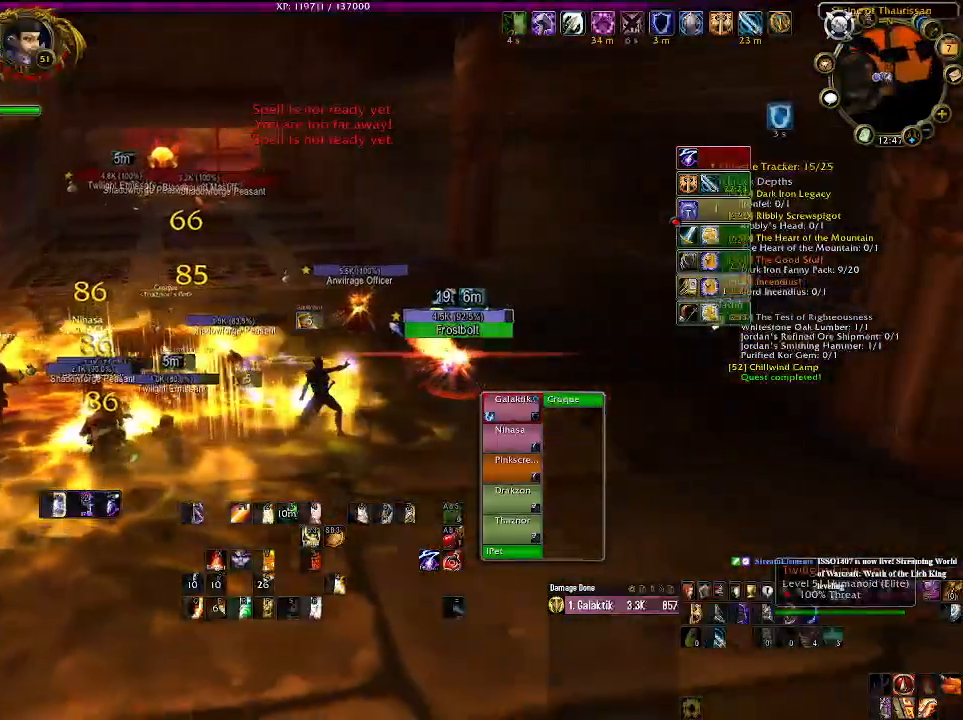
{"keys": [], "mouse": ["right"], "events": [[83, "d", "up"], [116, "1", "up"], [333, "d", "down"], [433, "d", "up"]]}
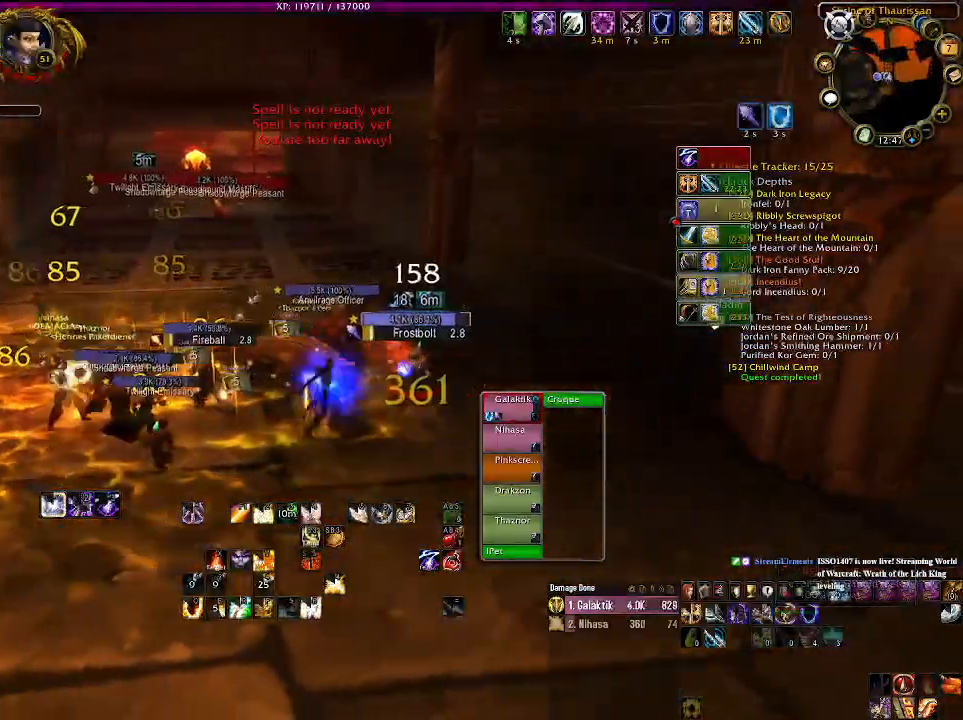
{"keys": ["q"], "mouse": ["right"], "events": [[266, "q", "down"], [350, "q", "up"], [450, "q", "down"]]}
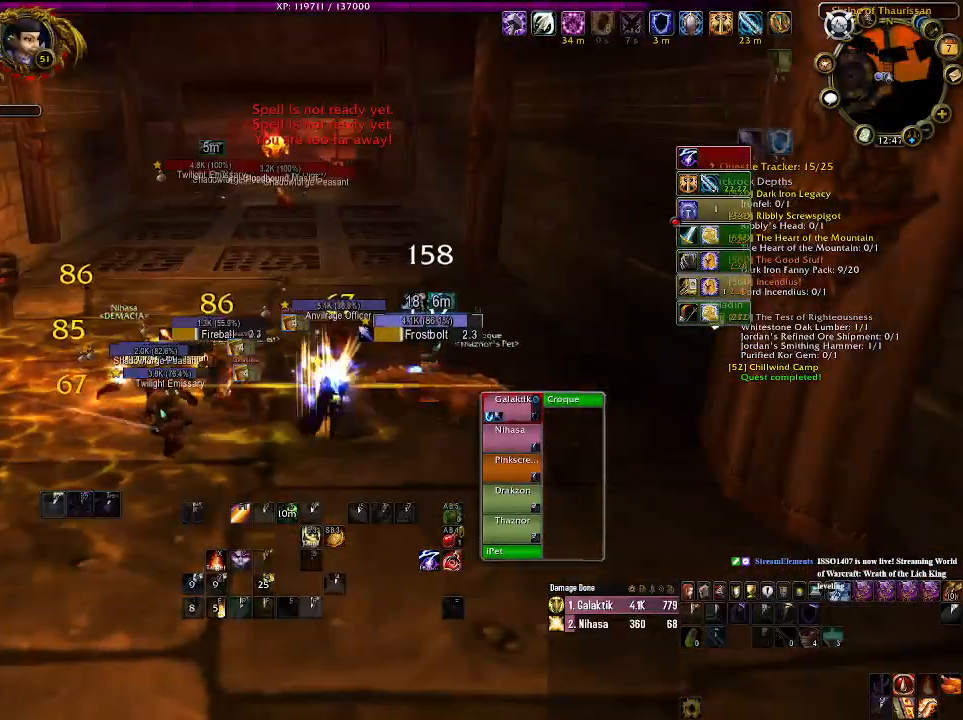
{"keys": ["d"], "mouse": ["right"], "events": [[50, "q", "up"], [400, "d", "down"], [416, "s", "down"], [500, "s", "up"]]}
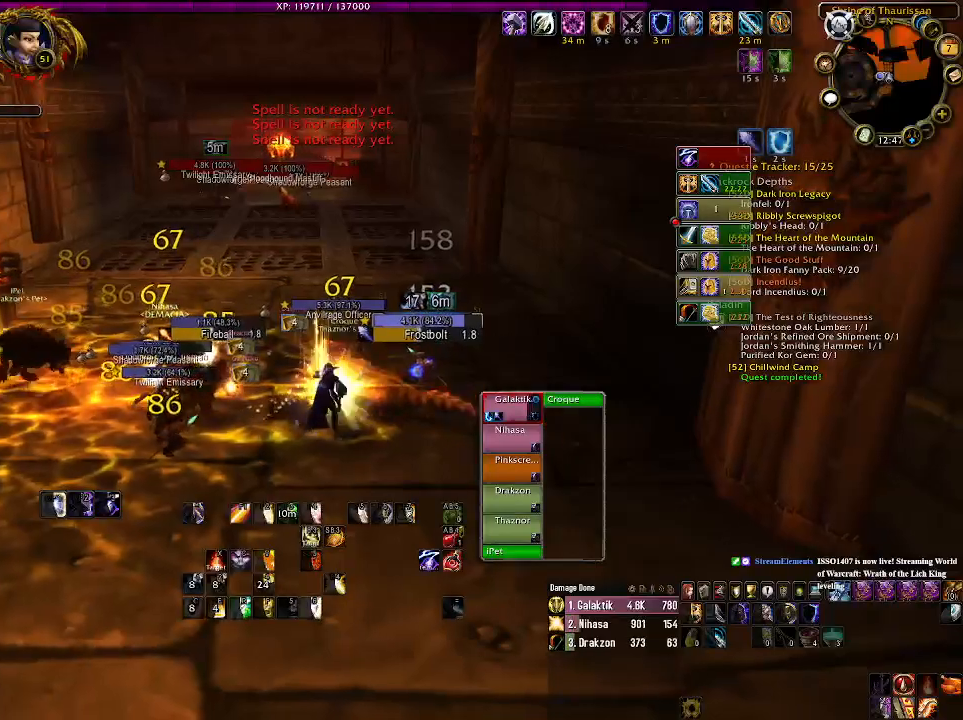
{"keys": [], "mouse": [], "events": [[16, "d", "up"], [283, "mouse_right", "up"]]}
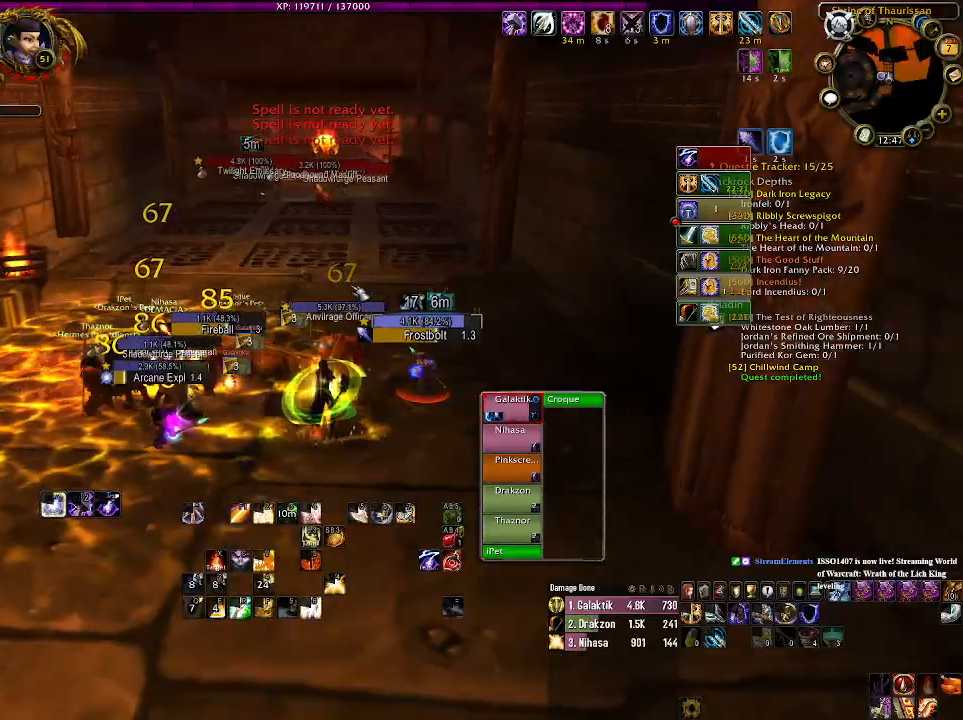
{"keys": ["1"], "mouse": [], "events": [[300, "mouse_right", "down"], [383, "mouse_right", "up"], [483, "1", "down"]]}
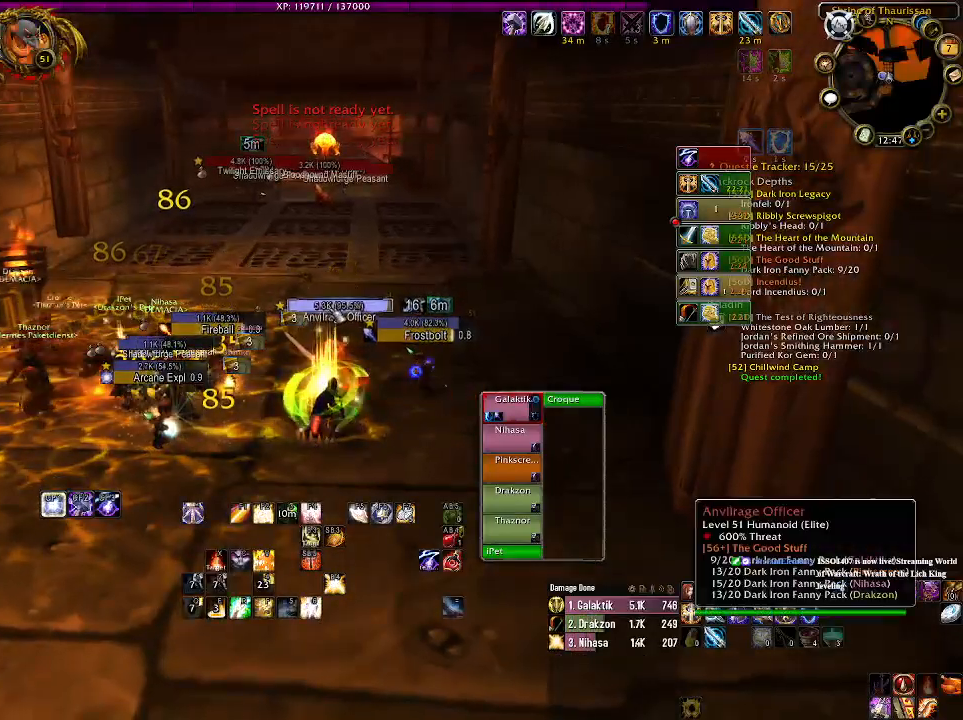
{"keys": ["1"], "mouse": ["right"], "events": [[83, "1", "up"], [100, "mouse_right", "down"], [200, "1", "down"], [300, "1", "up"], [400, "1", "down"]]}
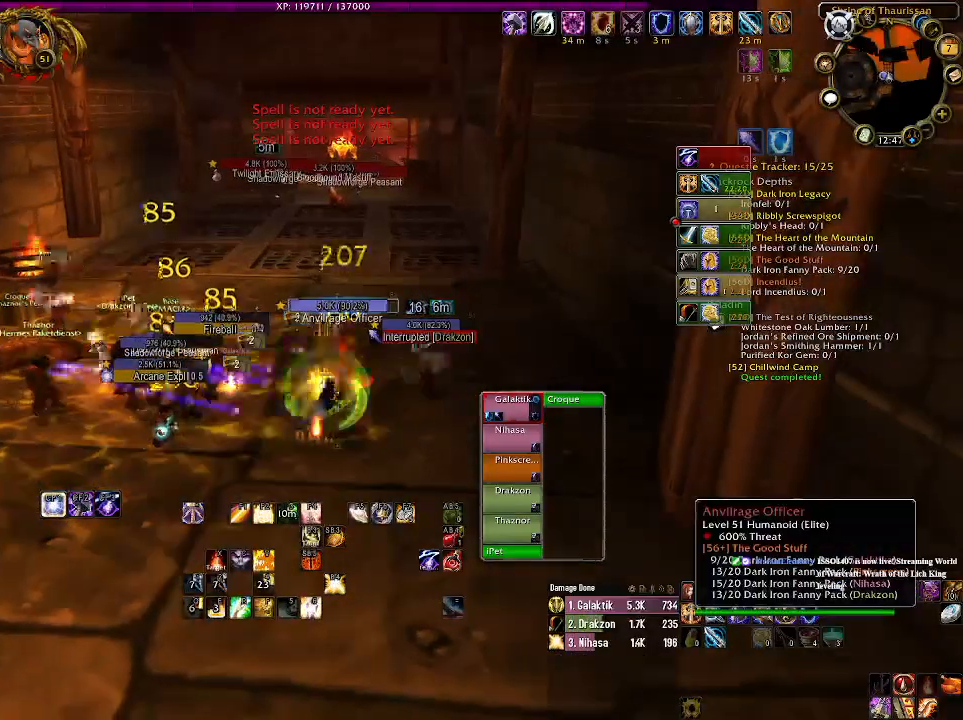
{"keys": [], "mouse": ["right"], "events": [[16, "1", "up"]]}
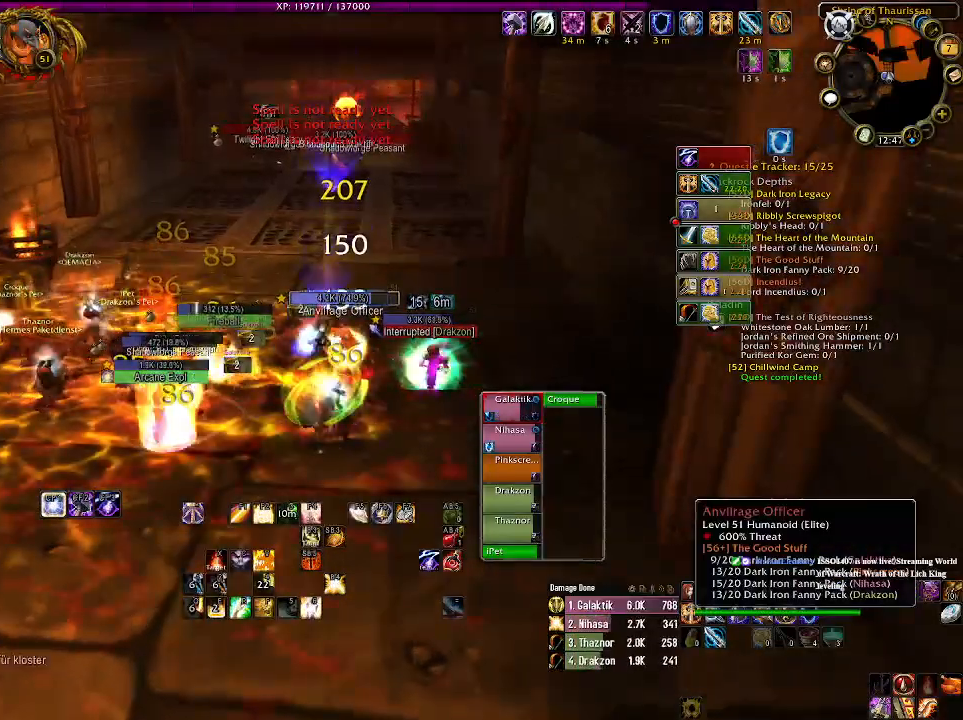
{"keys": [], "mouse": ["right"], "events": [[333, "e", "down"], [483, "e", "up"]]}
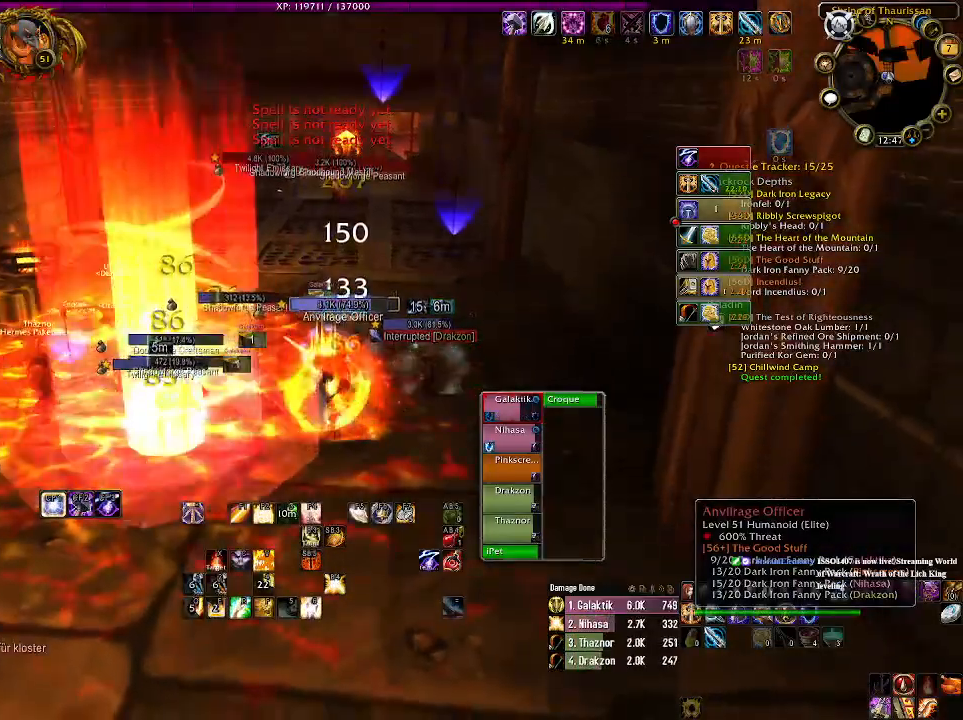
{"keys": [], "mouse": ["right"], "events": [[383, "r", "down"], [483, "r", "up"]]}
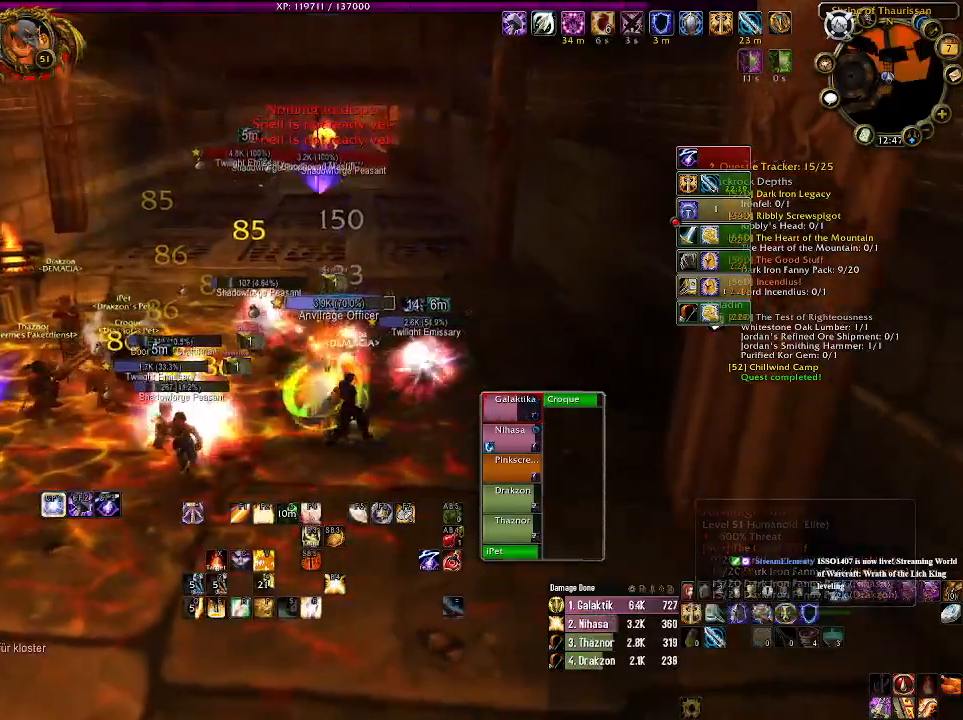
{"keys": ["1"], "mouse": ["right"], "events": [[450, "1", "down"]]}
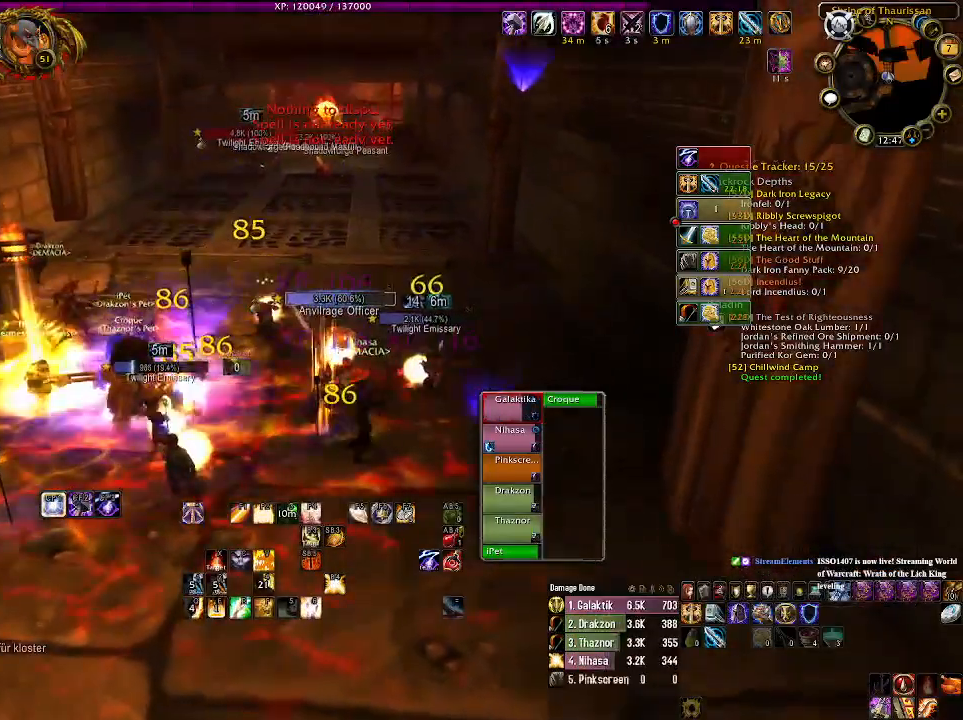
{"keys": ["1"], "mouse": ["right"], "events": [[66, "1", "up"], [183, "1", "down"], [283, "1", "up"], [416, "1", "down"]]}
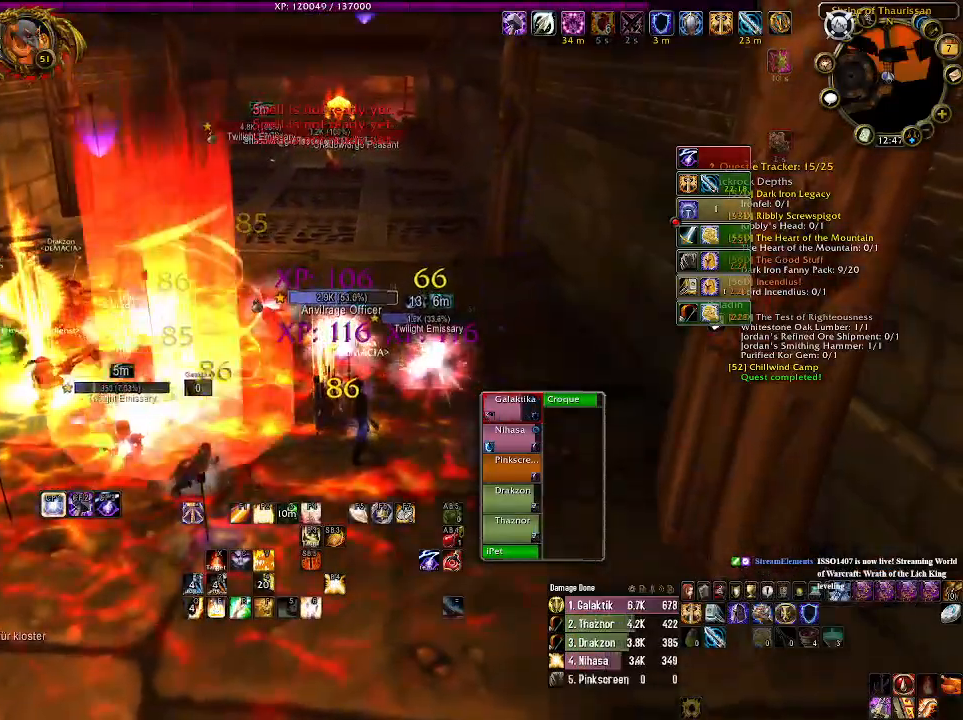
{"keys": [], "mouse": [], "events": [[50, "1", "up"], [183, "1", "down"], [300, "1", "up"], [400, "1", "down"], [433, "mouse_right", "up"], [483, "1", "up"]]}
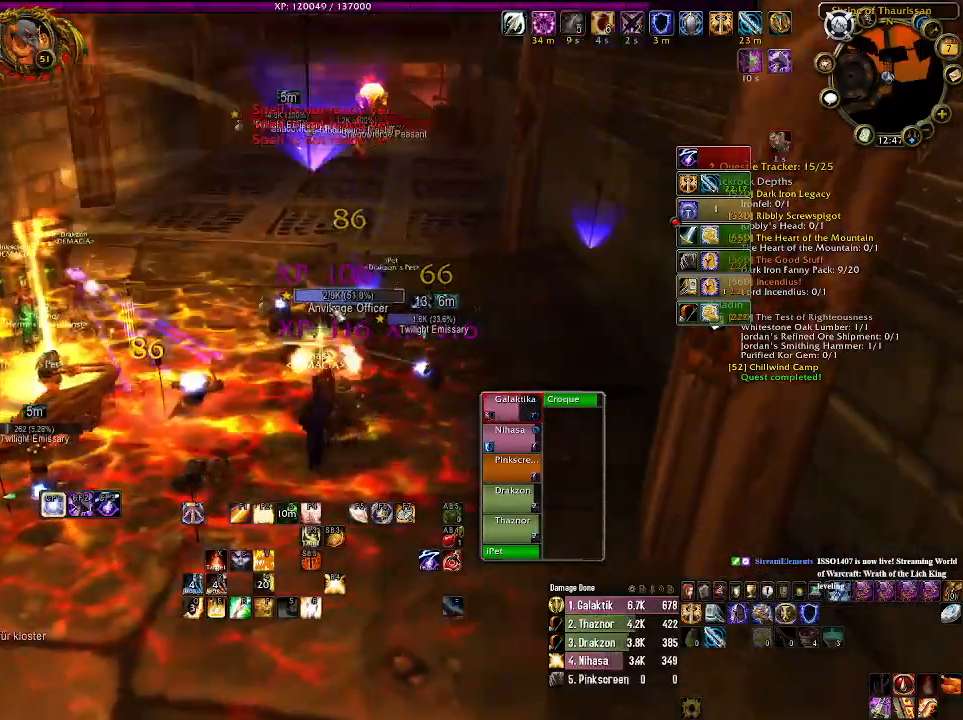
{"keys": [], "mouse": ["left"], "events": [[133, "1", "down"], [233, "1", "up"], [350, "1", "down"], [350, "mouse_left", "down"], [466, "1", "up"]]}
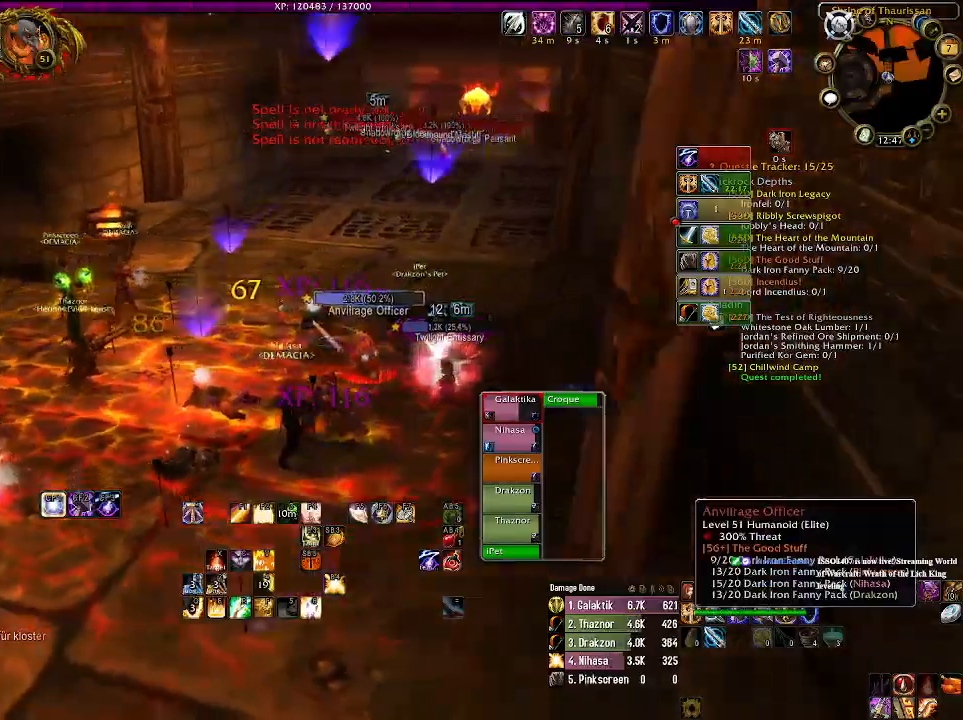
{"keys": ["1"], "mouse": ["left"], "events": [[66, "1", "down"], [183, "1", "up"], [266, "1", "down"], [383, "1", "up"], [483, "1", "down"]]}
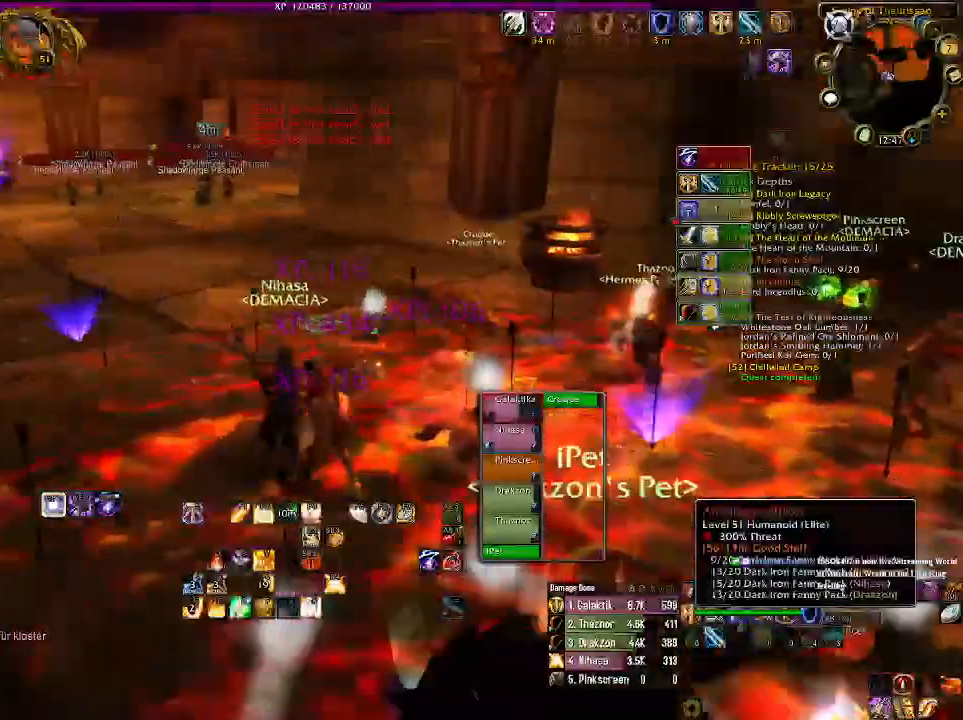
{"keys": ["1"], "mouse": ["left"], "events": [[100, "1", "up"], [200, "1", "down"], [316, "1", "up"], [416, "1", "down"]]}
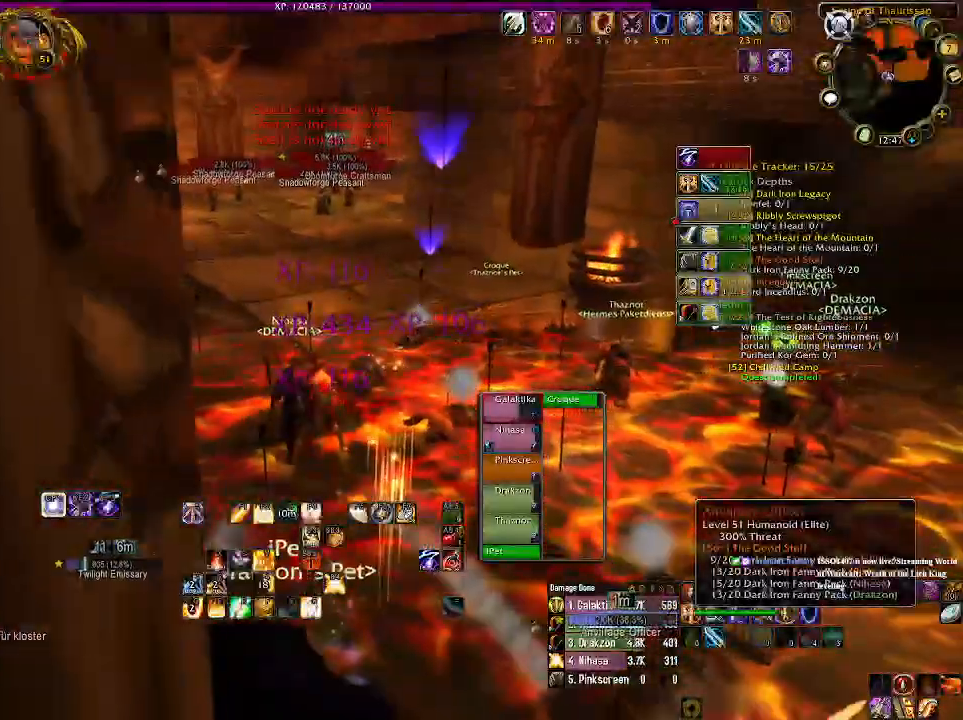
{"keys": [], "mouse": ["left"], "events": [[50, "1", "up"], [133, "1", "down"], [250, "1", "up"], [350, "1", "down"], [466, "1", "up"]]}
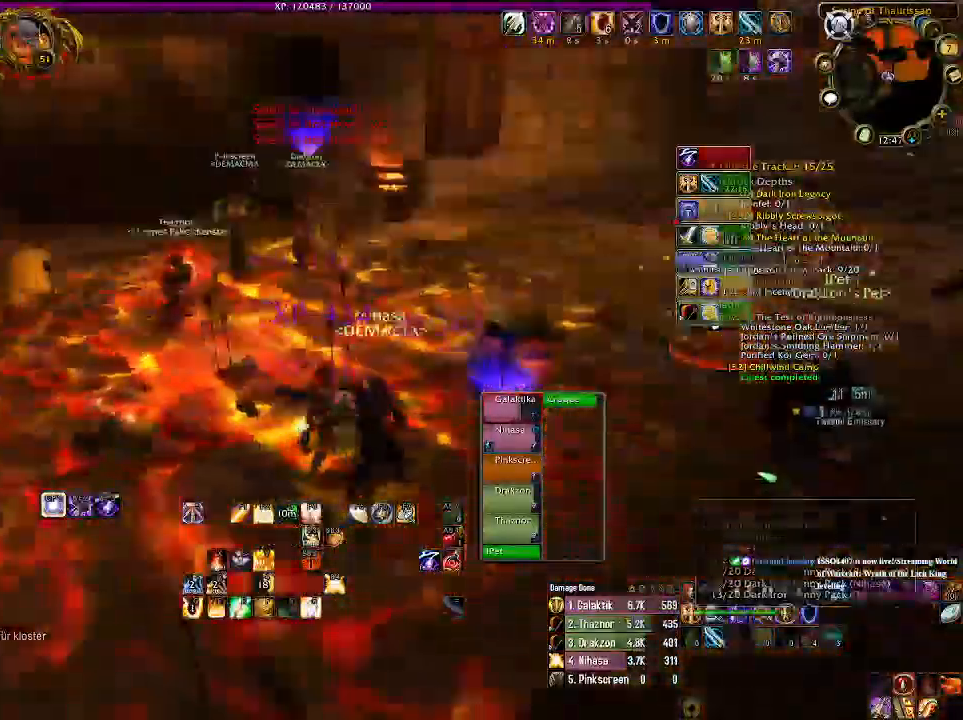
{"keys": ["1"], "mouse": [], "events": [[50, "1", "down"], [166, "1", "up"], [266, "1", "down"], [400, "1", "up"], [433, "mouse_left", "up"], [500, "1", "down"]]}
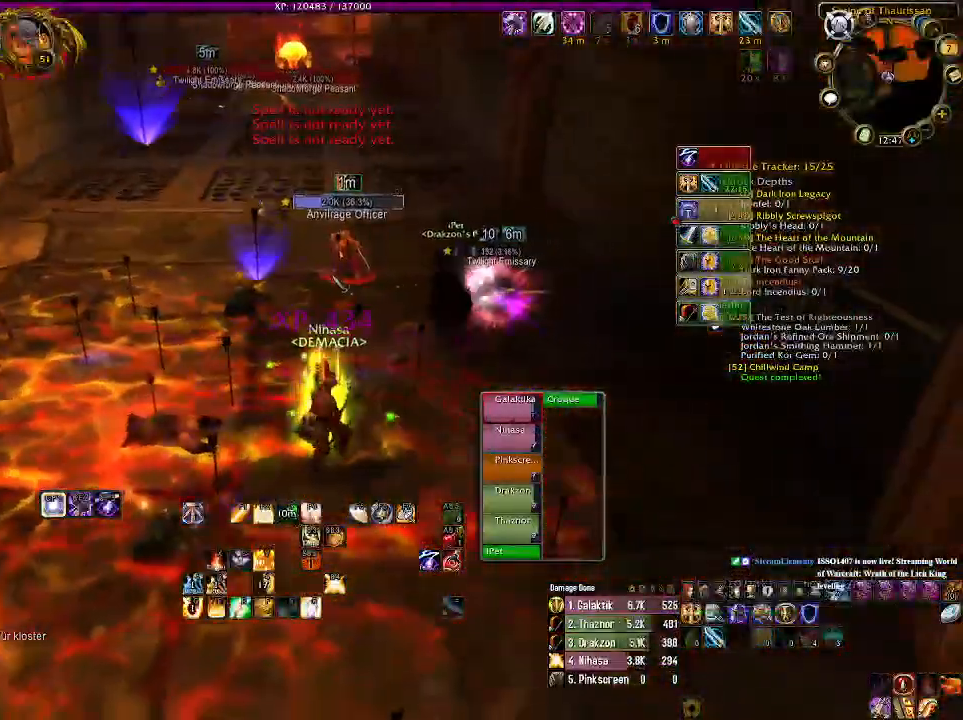
{"keys": [], "mouse": ["right"], "events": [[116, "1", "up"], [216, "1", "down"], [216, "mouse_right", "down"], [333, "1", "up"]]}